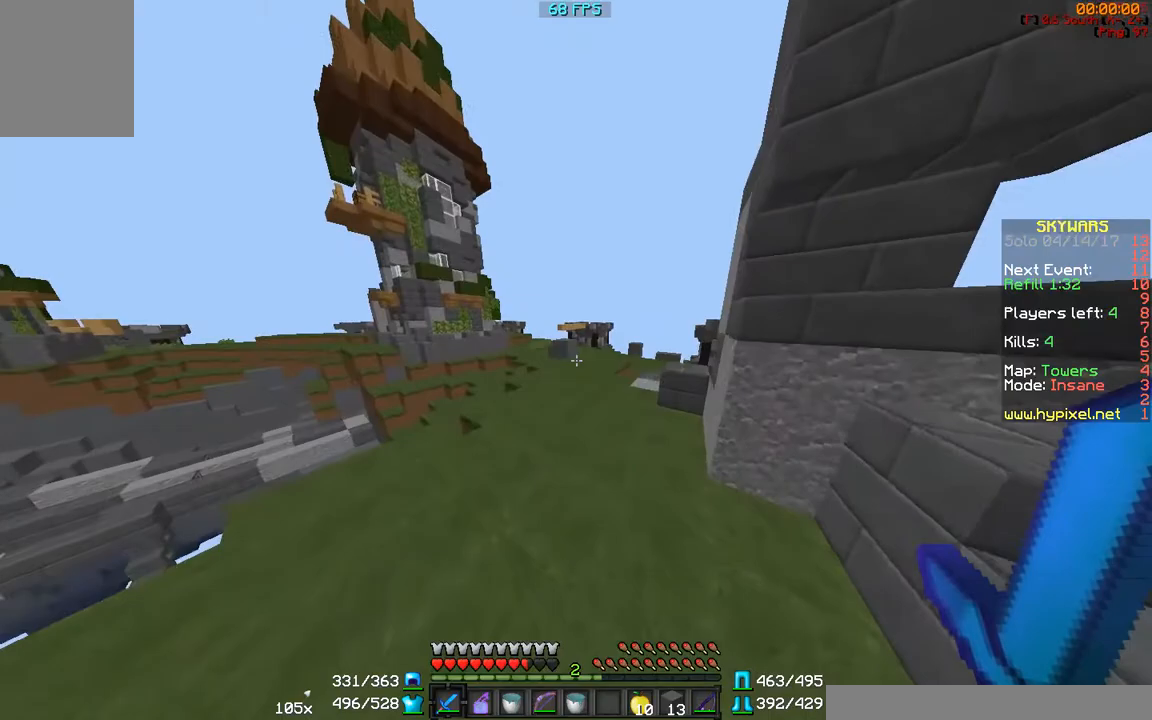
Gameplay with keyboard and mouse; each line is a JSON object with the keys and mouse buttons held at the frame after it. "events" lists presses ("down") and releases ("up") of "a", "d", "s", "w", "mouse_left" and "mouse_right" between this image and that frame as [ms after this image, input, new state], when the widget could be followed in between. "mouse_left", "mouse_right" = the "left", "right" buttons of the "mouse" list. No other keys are recorded. Fast repeated clicks can show as one long hold. Mouse movement is not recorded.
{"keys": ["w"], "mouse": [], "events": []}
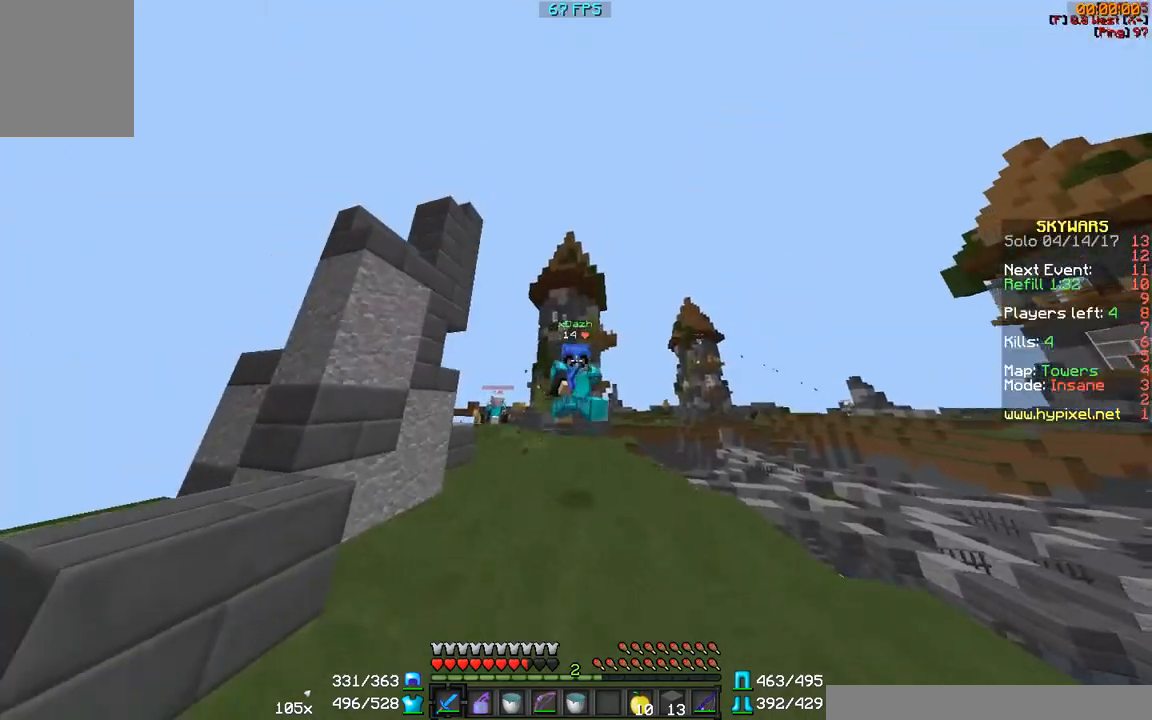
{"keys": ["w"], "mouse": [], "events": []}
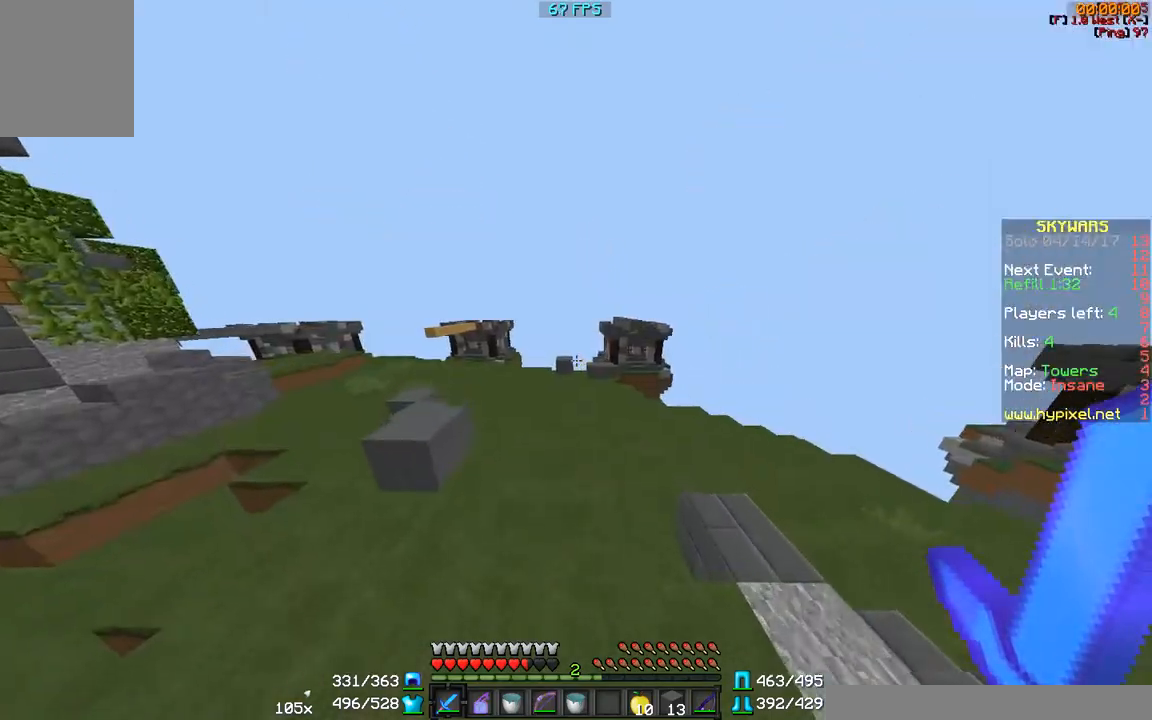
{"keys": ["w"], "mouse": [], "events": []}
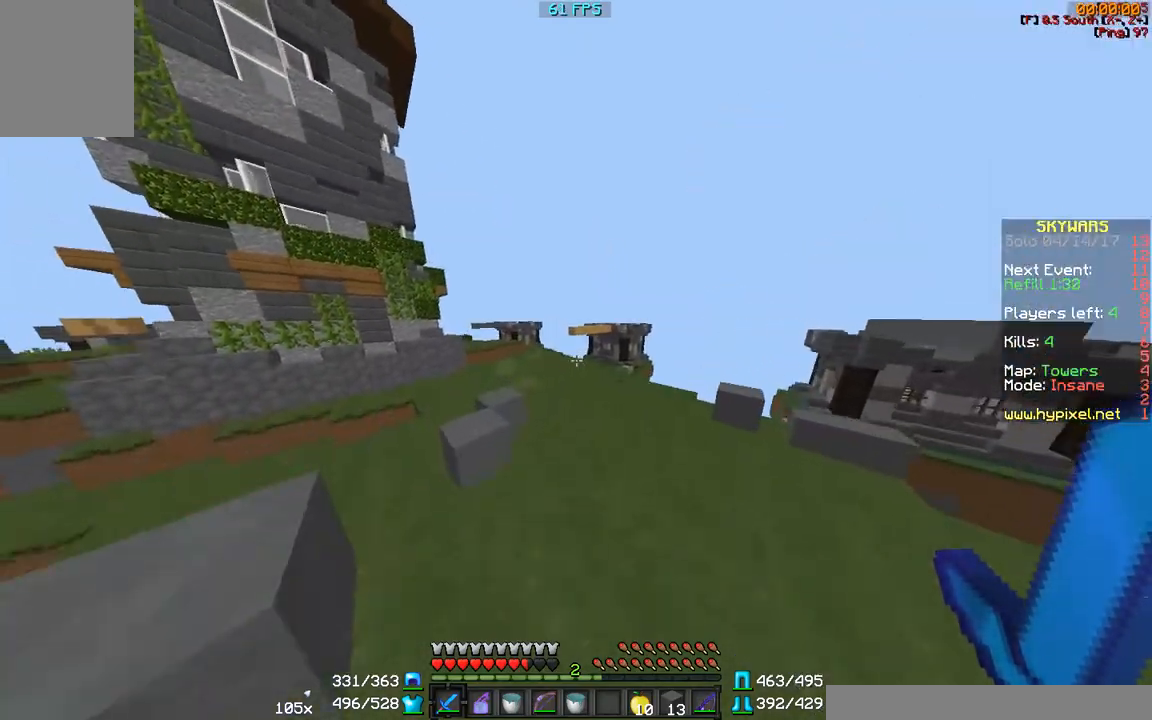
{"keys": ["w"], "mouse": [], "events": [[100, "a", "down"], [150, "a", "up"]]}
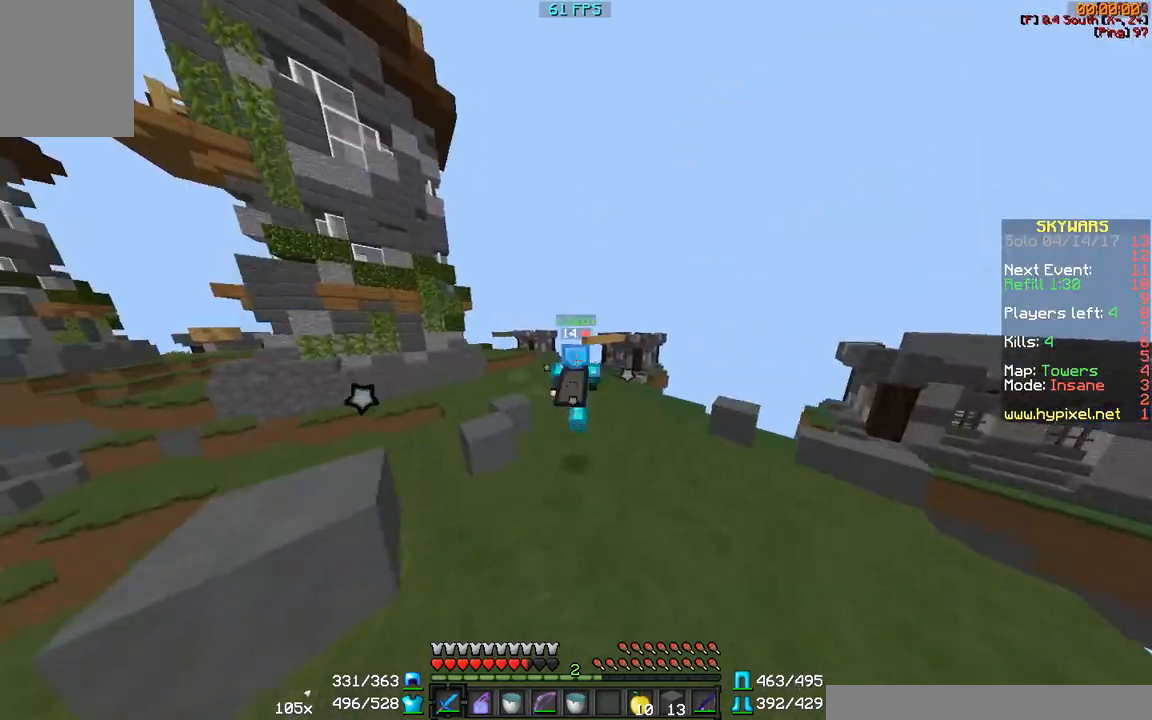
{"keys": ["w"], "mouse": [], "events": []}
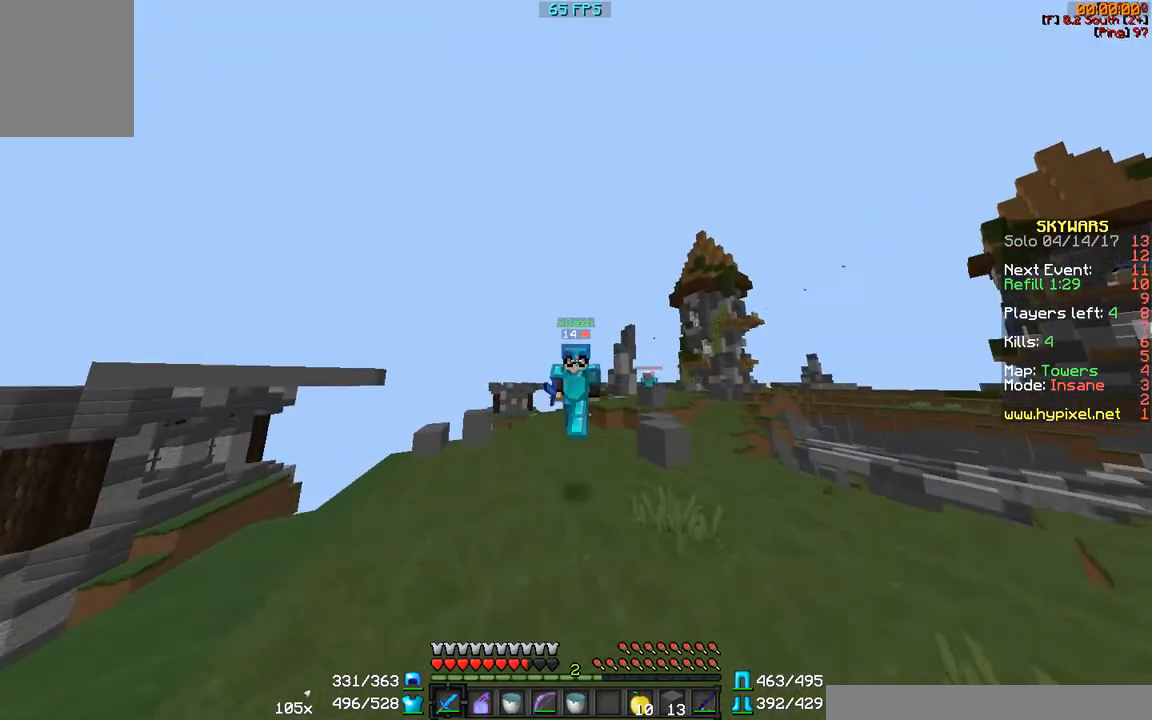
{"keys": ["w"], "mouse": [], "events": []}
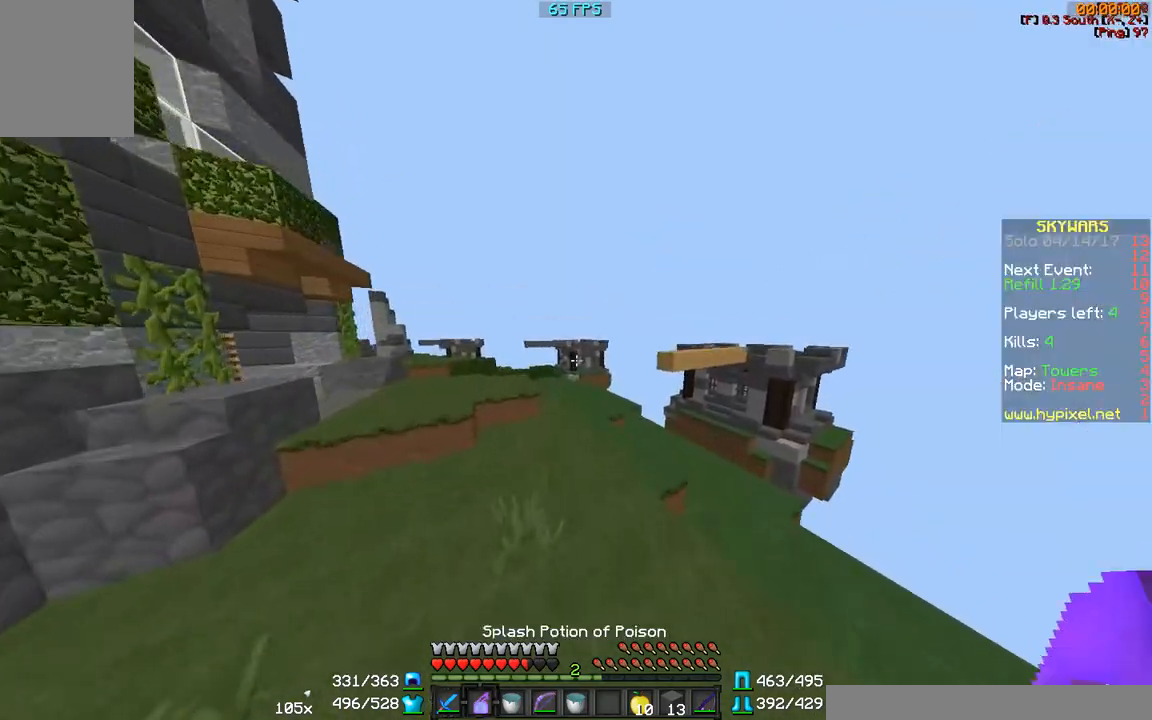
{"keys": ["w"], "mouse": ["right"], "events": [[483, "mouse_right", "down"]]}
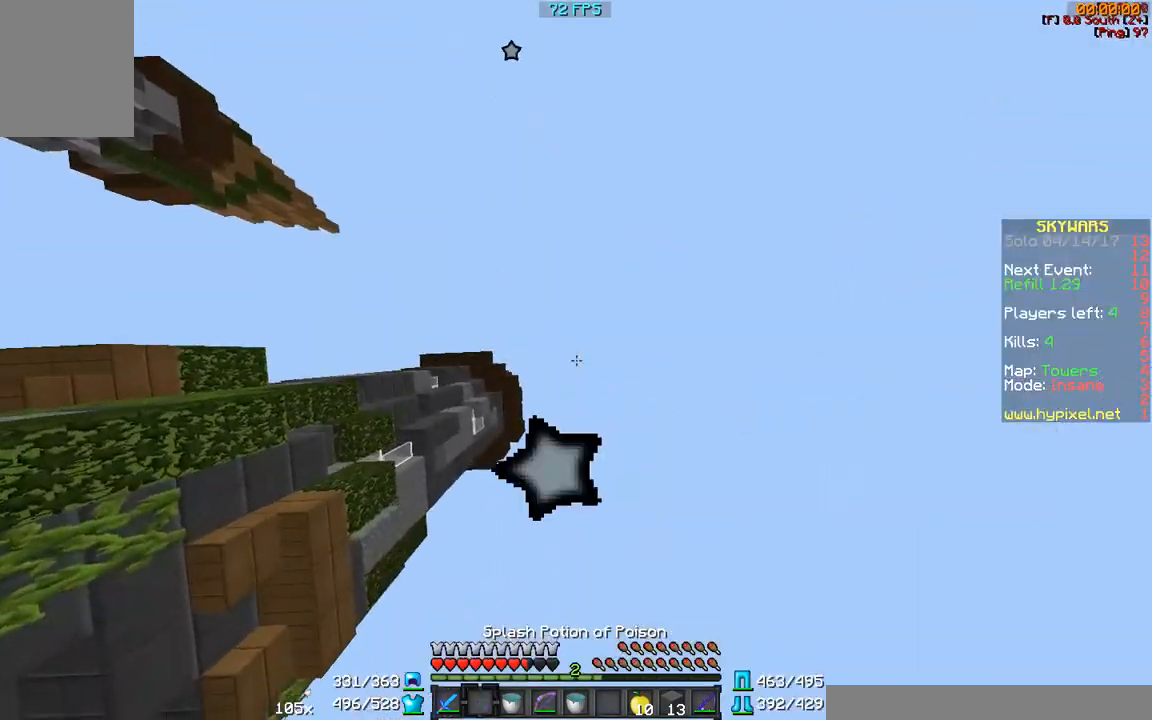
{"keys": ["w"], "mouse": [], "events": [[150, "d", "down"], [150, "mouse_right", "up"], [383, "d", "up"]]}
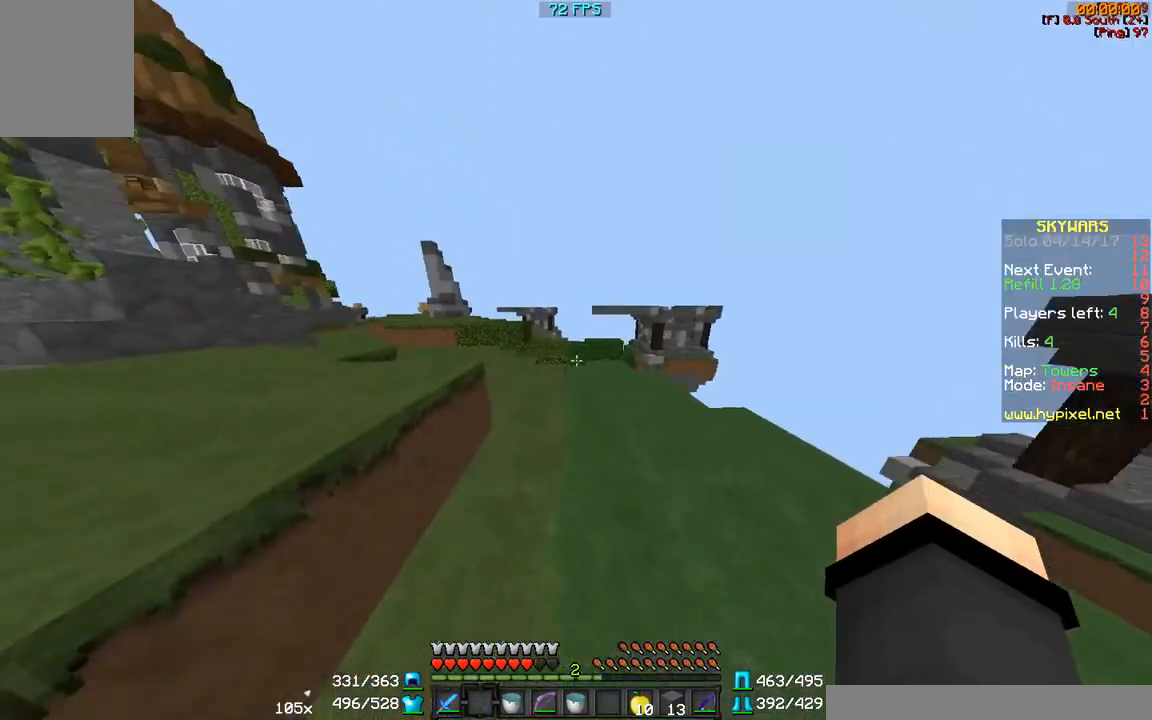
{"keys": ["w"], "mouse": [], "events": []}
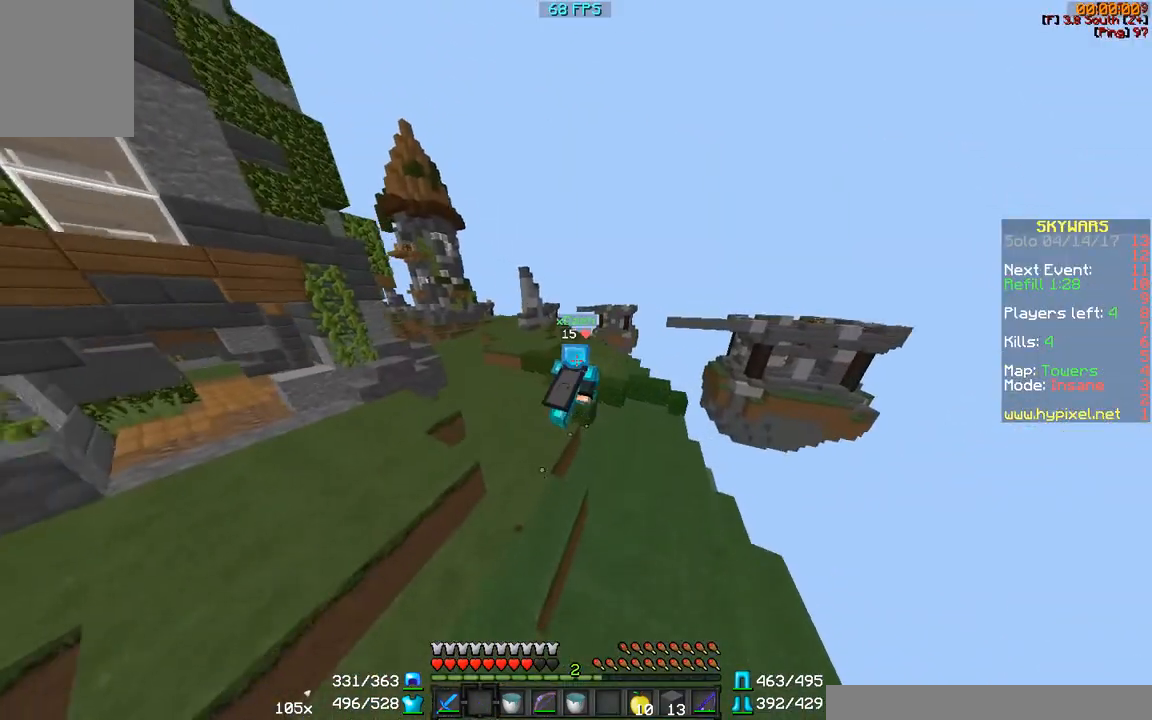
{"keys": ["w"], "mouse": [], "events": []}
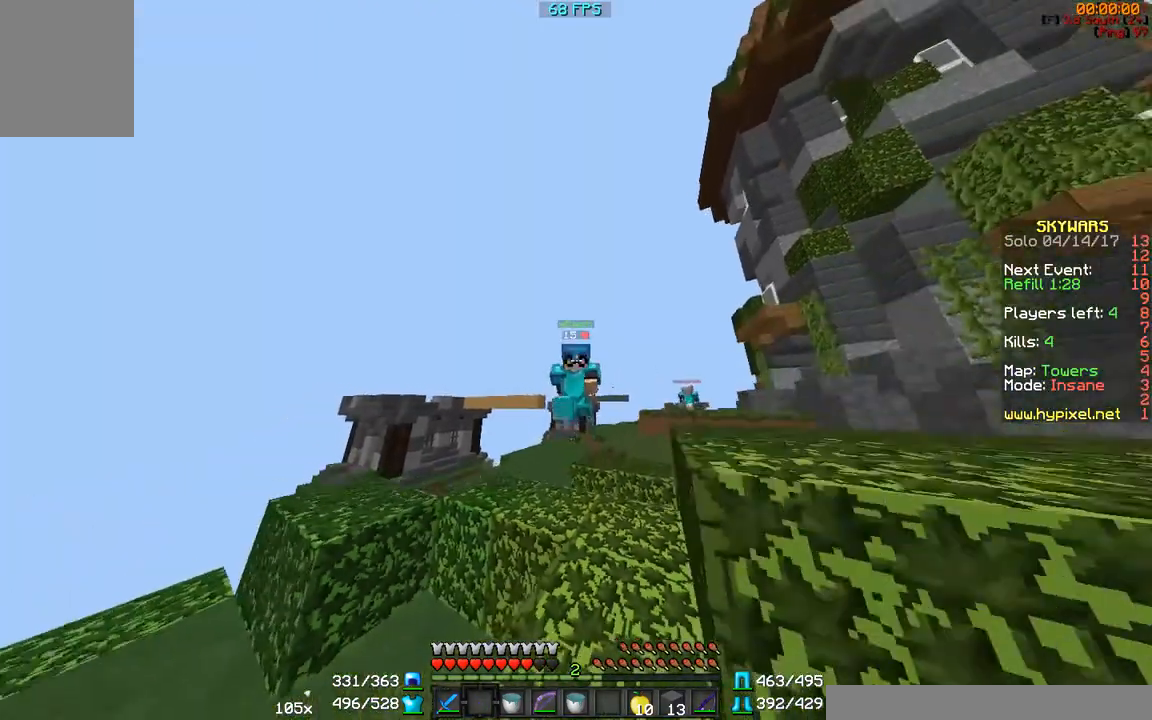
{"keys": ["w"], "mouse": [], "events": []}
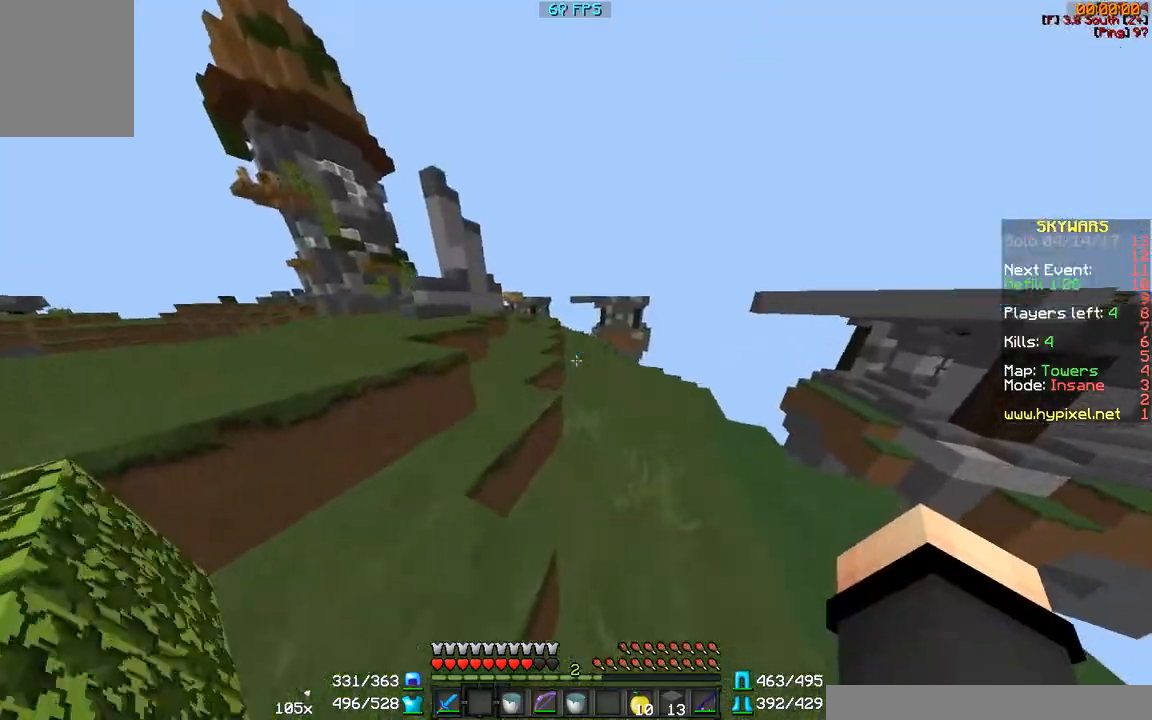
{"keys": ["a", "w"], "mouse": [], "events": [[500, "a", "down"]]}
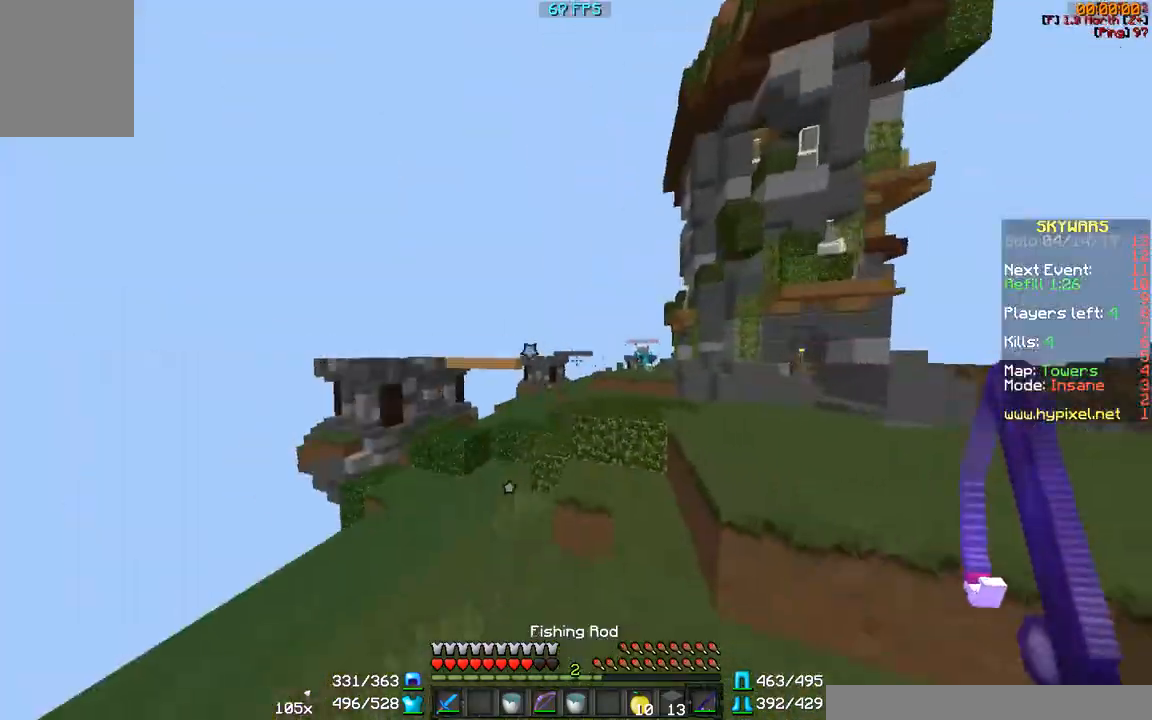
{"keys": ["a", "w"], "mouse": [], "events": []}
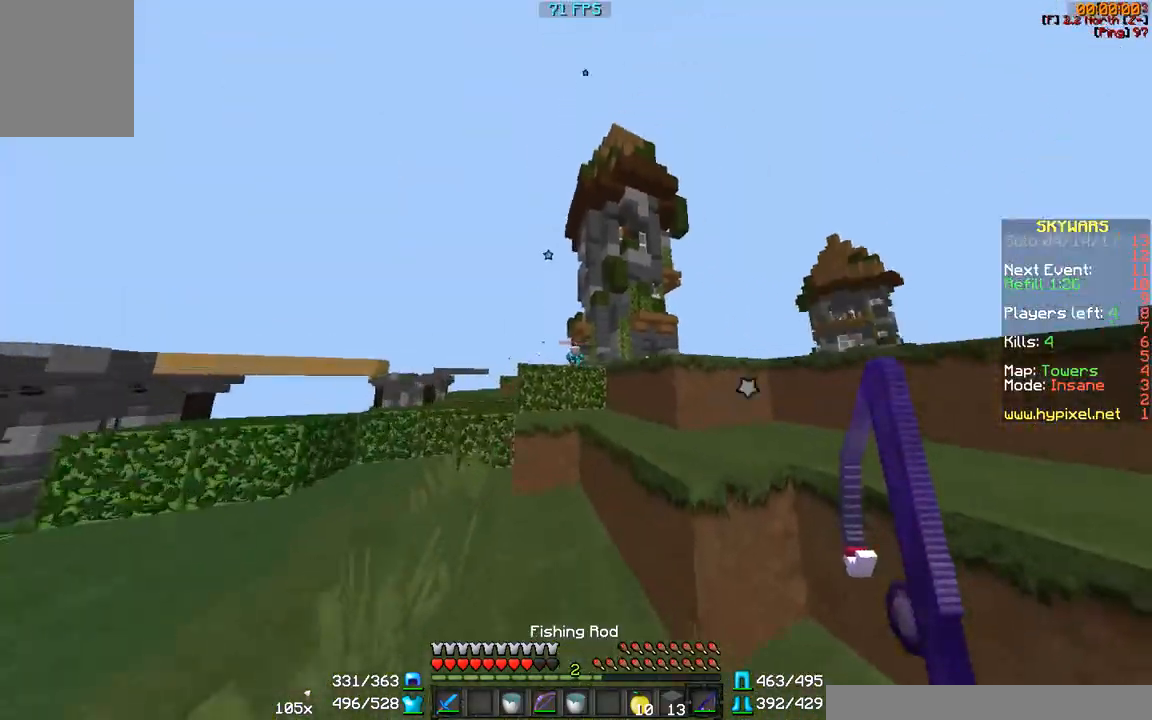
{"keys": ["w"], "mouse": [], "events": [[383, "a", "up"], [383, "mouse_right", "down"], [433, "mouse_right", "up"]]}
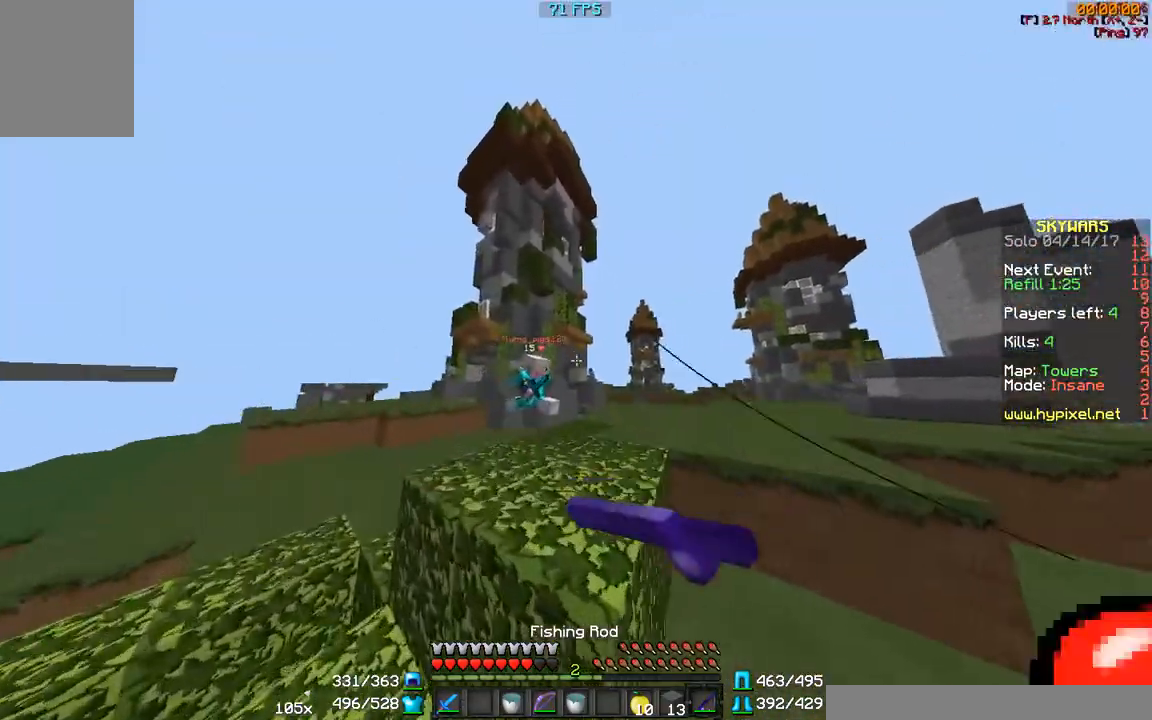
{"keys": ["d", "w"], "mouse": [], "events": [[233, "mouse_left", "down"], [367, "mouse_left", "up"], [400, "d", "down"], [400, "mouse_left", "down"], [500, "mouse_left", "up"]]}
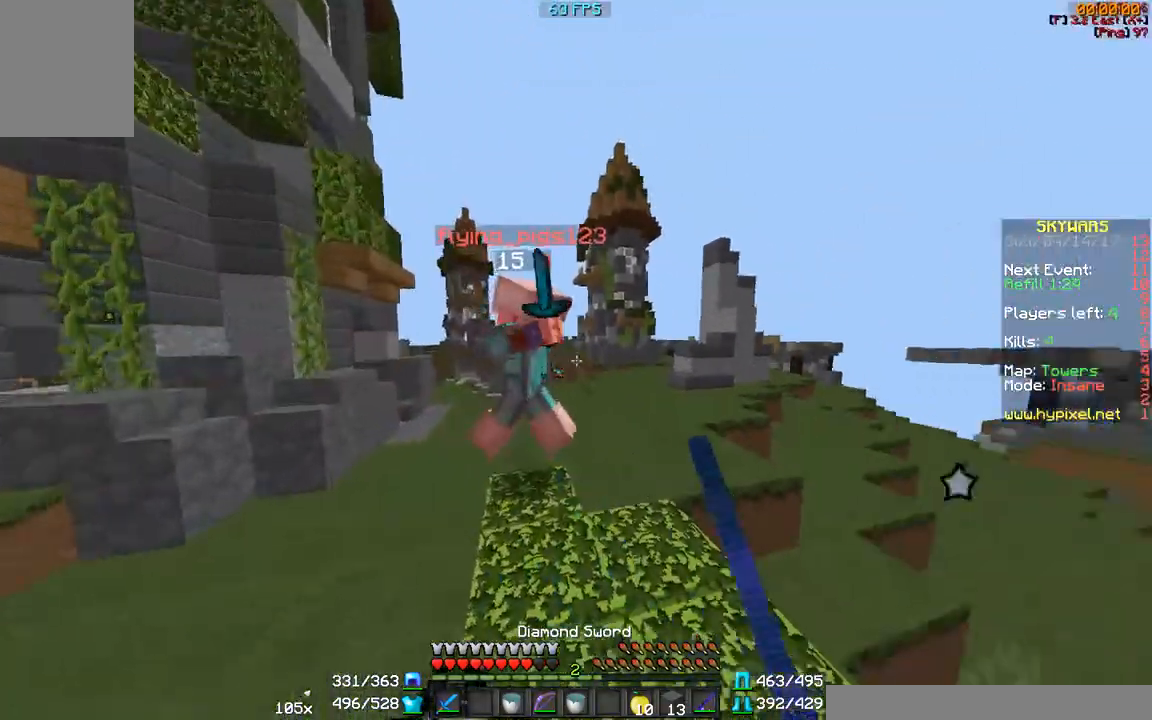
{"keys": ["a", "w"], "mouse": ["left"], "events": [[50, "d", "up"], [83, "a", "down"], [83, "mouse_left", "down"], [150, "mouse_left", "up"], [233, "mouse_left", "down"], [300, "mouse_left", "up"], [383, "mouse_left", "down"], [433, "mouse_left", "up"], [483, "mouse_left", "down"]]}
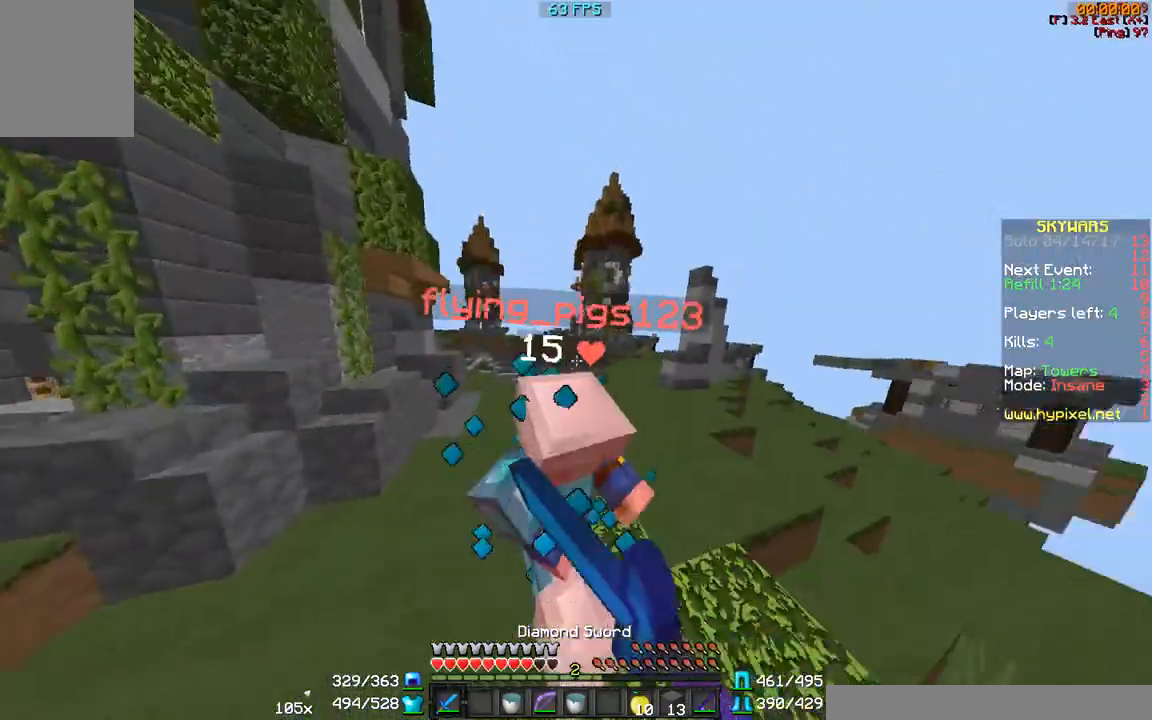
{"keys": ["a"], "mouse": ["left"], "events": [[33, "w", "up"], [83, "mouse_left", "up"], [117, "mouse_left", "down"], [233, "mouse_left", "up"], [283, "mouse_left", "down"], [283, "w", "down"], [383, "mouse_left", "up"], [417, "w", "up"], [467, "mouse_left", "down"]]}
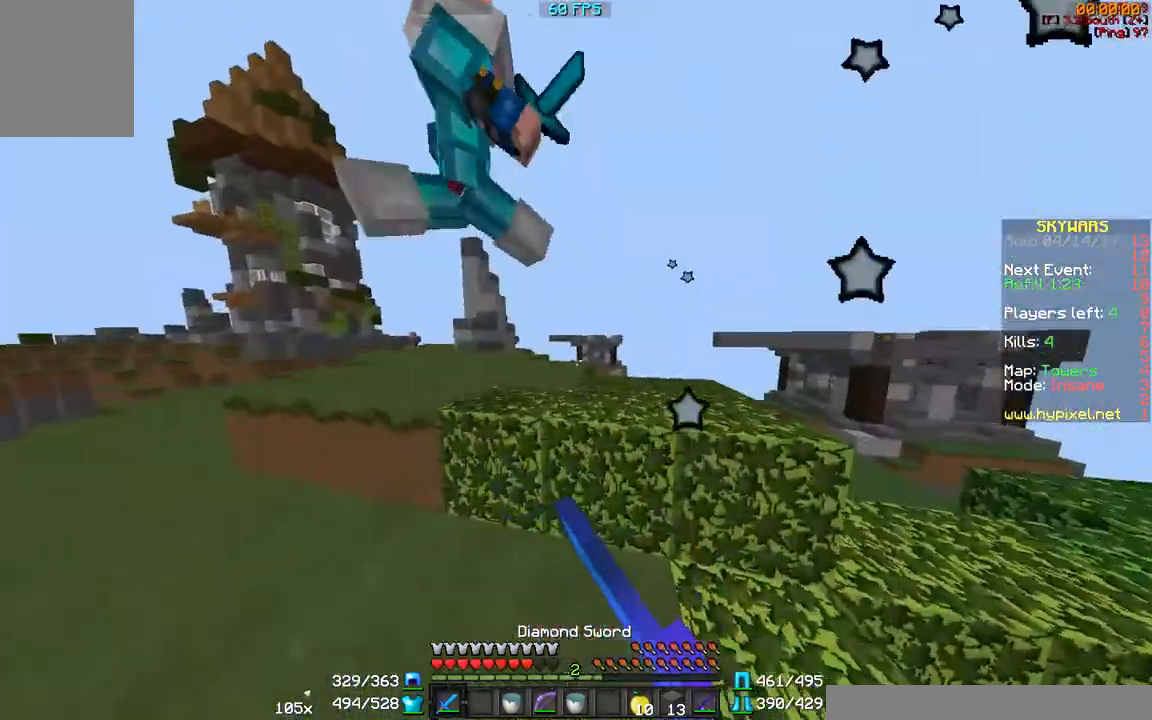
{"keys": ["a", "w"], "mouse": ["left"], "events": [[33, "mouse_left", "up"], [117, "mouse_left", "down"], [200, "mouse_left", "up"], [300, "mouse_left", "down"], [300, "w", "down"], [400, "mouse_left", "up"], [450, "mouse_left", "down"]]}
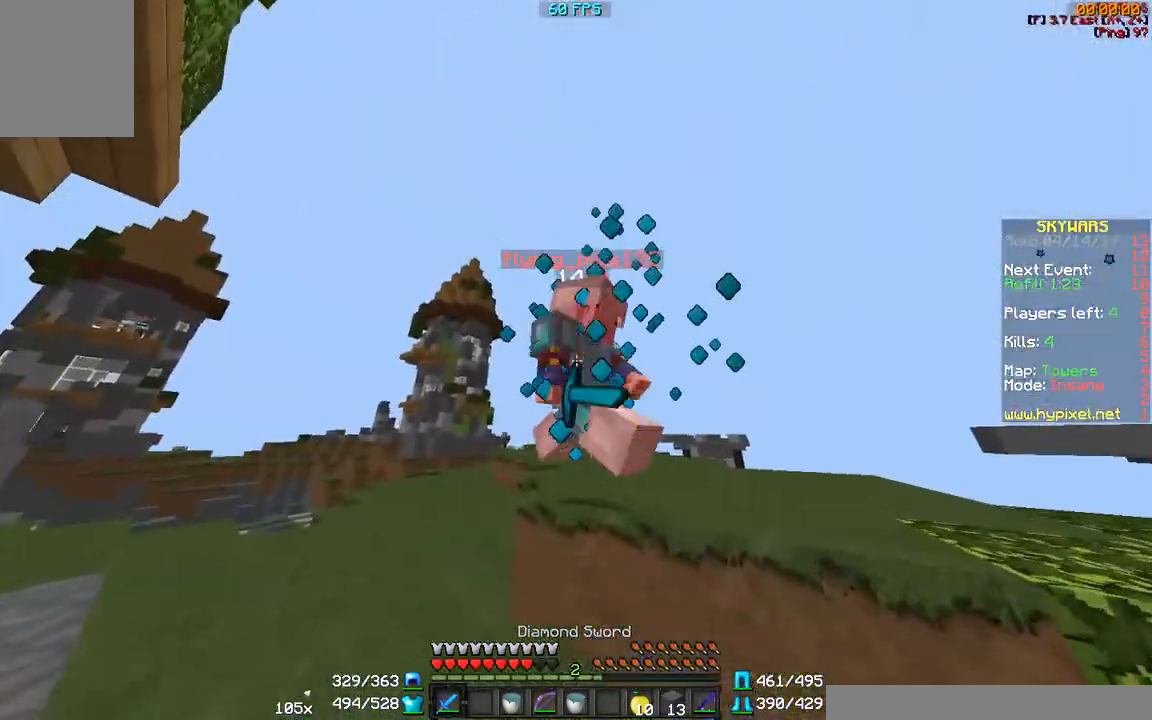
{"keys": ["a"], "mouse": [], "events": [[67, "mouse_left", "up"], [83, "mouse_left", "down"], [217, "mouse_left", "up"], [267, "mouse_left", "down"], [267, "w", "up"], [333, "mouse_left", "up"], [433, "mouse_left", "down"], [500, "mouse_left", "up"]]}
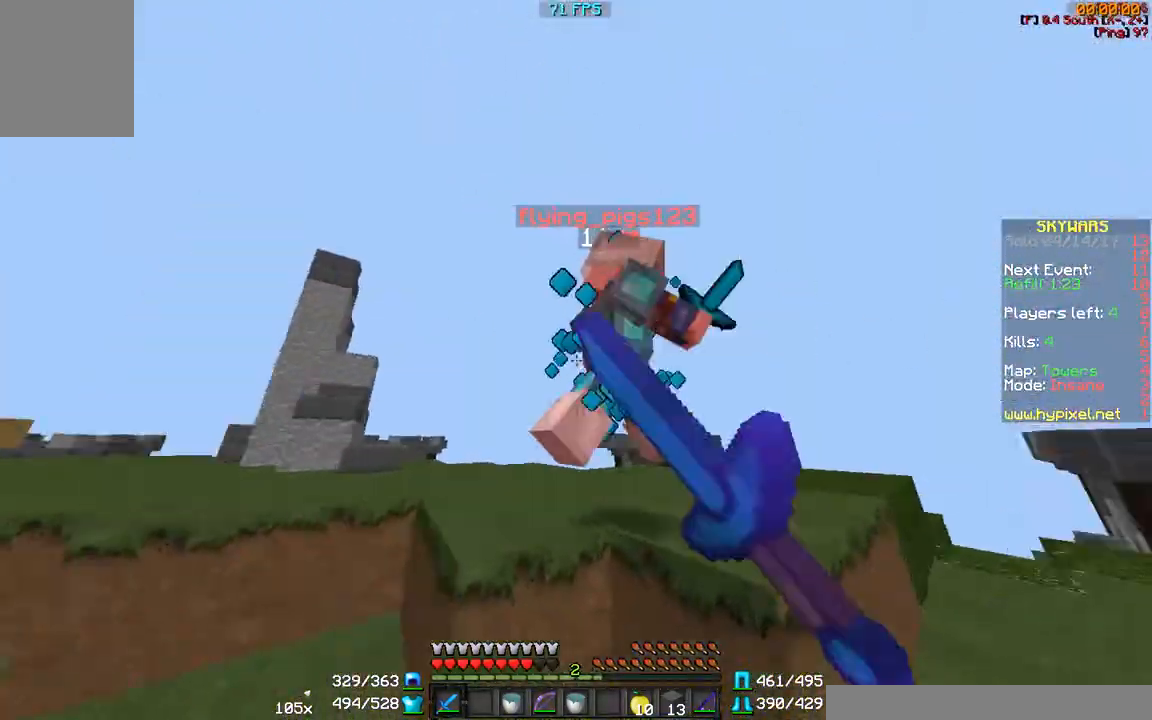
{"keys": ["d", "w"], "mouse": ["left"], "events": [[83, "mouse_left", "down"], [200, "mouse_left", "up"], [233, "mouse_left", "down"], [350, "mouse_left", "up"], [383, "a", "up"], [383, "d", "down"], [383, "mouse_left", "down"], [433, "w", "down"]]}
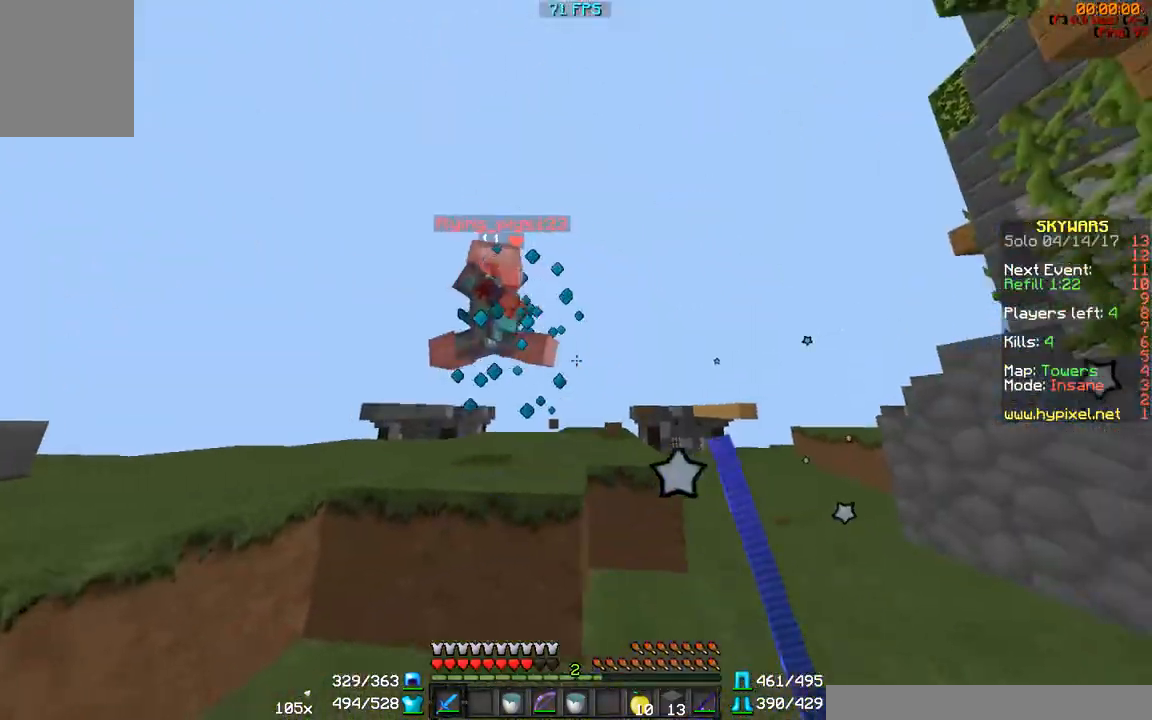
{"keys": ["a", "w"], "mouse": [], "events": [[50, "mouse_left", "up"], [83, "mouse_left", "down"], [200, "mouse_left", "up"], [283, "mouse_left", "down"], [333, "mouse_left", "up"], [367, "a", "down"], [383, "d", "up"]]}
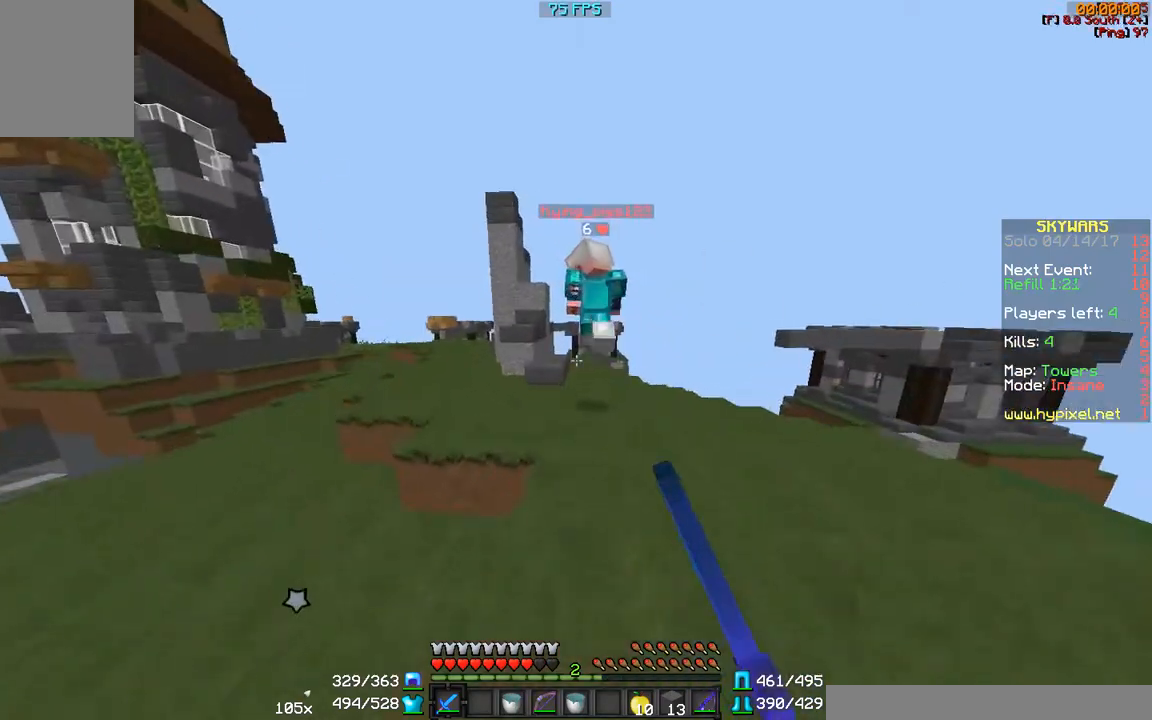
{"keys": ["a", "w"], "mouse": [], "events": [[200, "a", "up"], [433, "a", "down"]]}
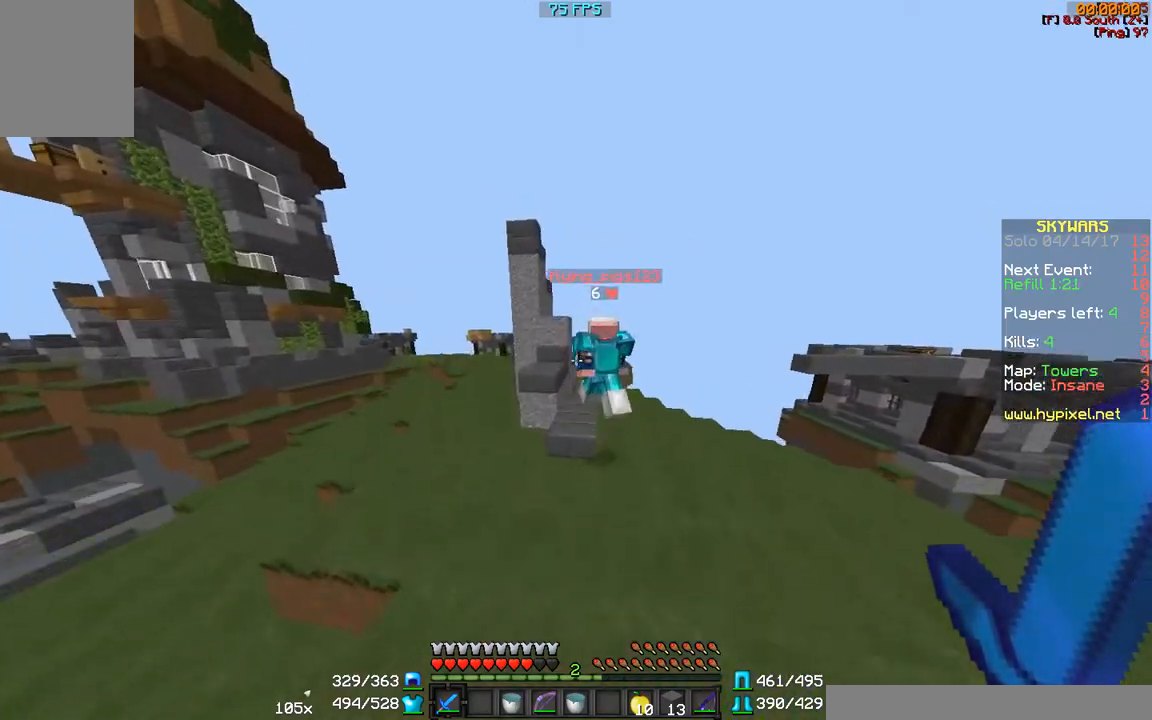
{"keys": ["d", "w"], "mouse": ["left"], "events": [[133, "mouse_left", "down"], [250, "mouse_left", "up"], [283, "a", "up"], [283, "mouse_left", "down"], [417, "mouse_left", "up"], [433, "d", "down"], [433, "mouse_left", "down"]]}
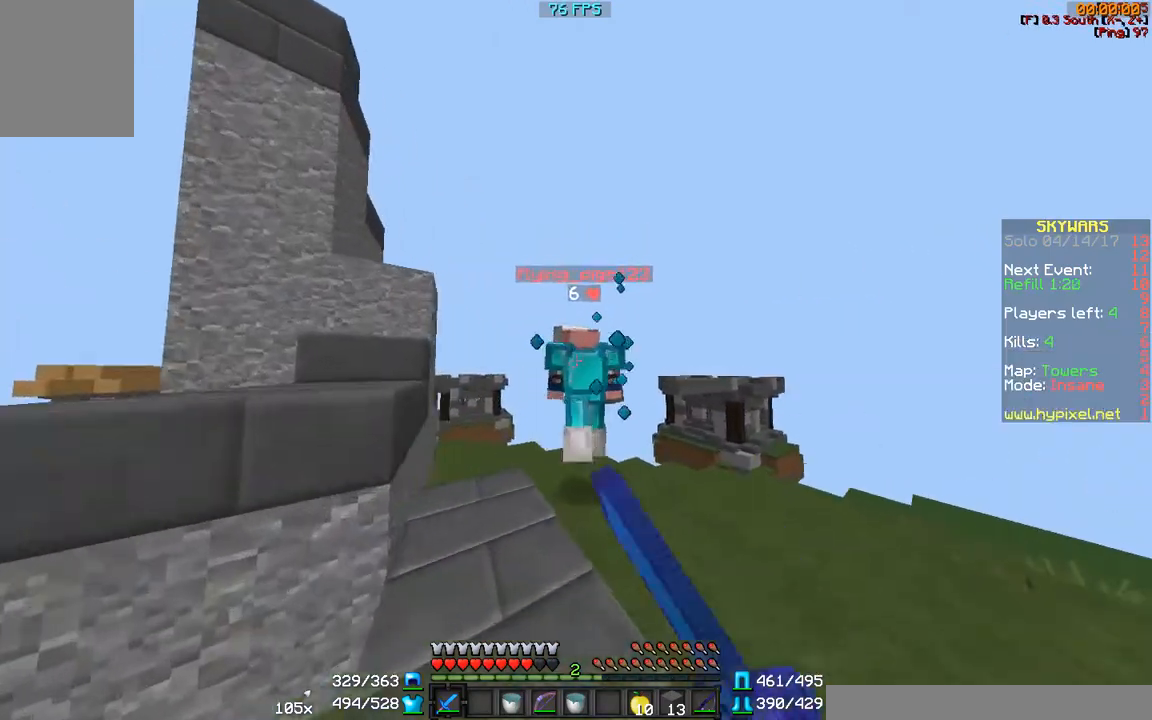
{"keys": ["a", "w"], "mouse": ["left"], "events": [[33, "mouse_left", "up"], [83, "mouse_left", "down"], [150, "d", "up"], [183, "mouse_left", "up"], [233, "a", "down"], [300, "mouse_left", "down"], [367, "mouse_left", "up"], [483, "mouse_left", "down"]]}
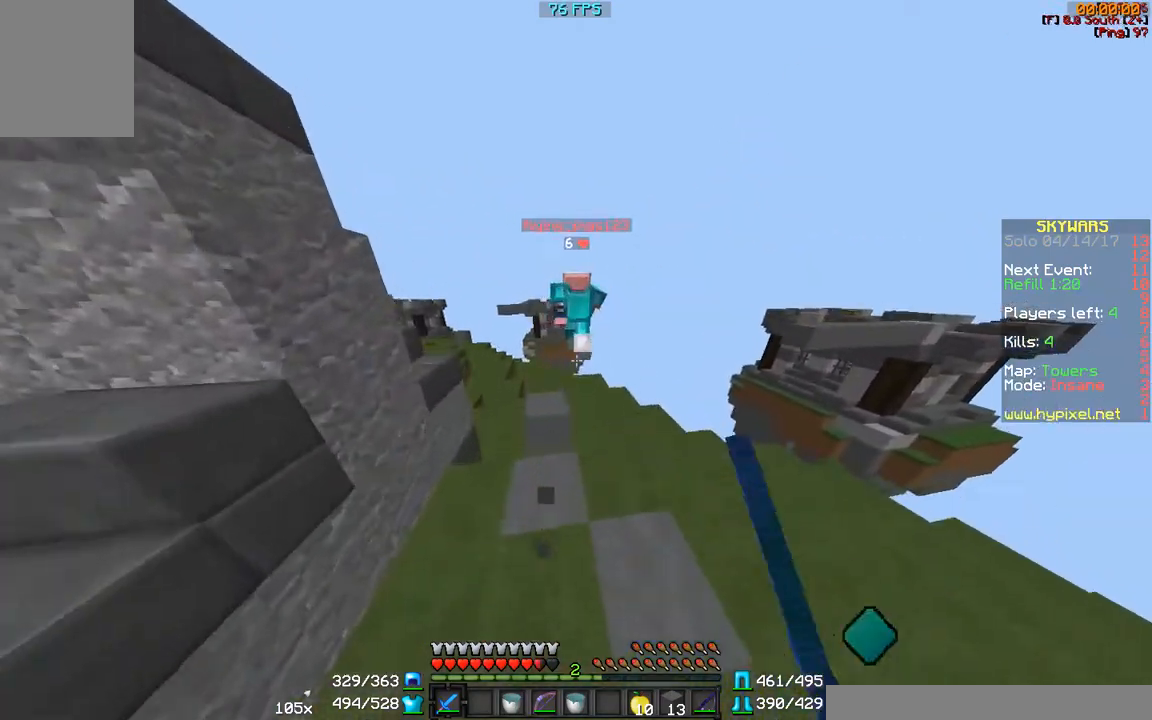
{"keys": ["a", "w"], "mouse": [], "events": [[33, "a", "up"], [83, "mouse_left", "up"], [183, "a", "down"]]}
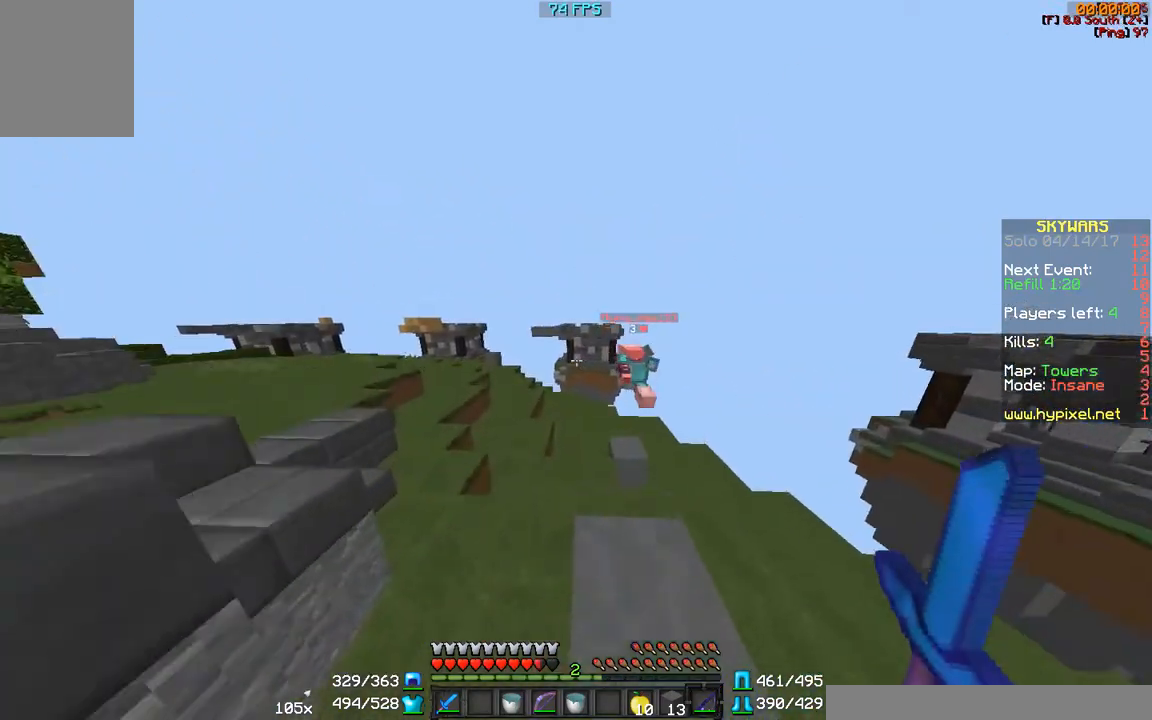
{"keys": ["a", "w"], "mouse": ["right"], "events": [[433, "mouse_right", "down"]]}
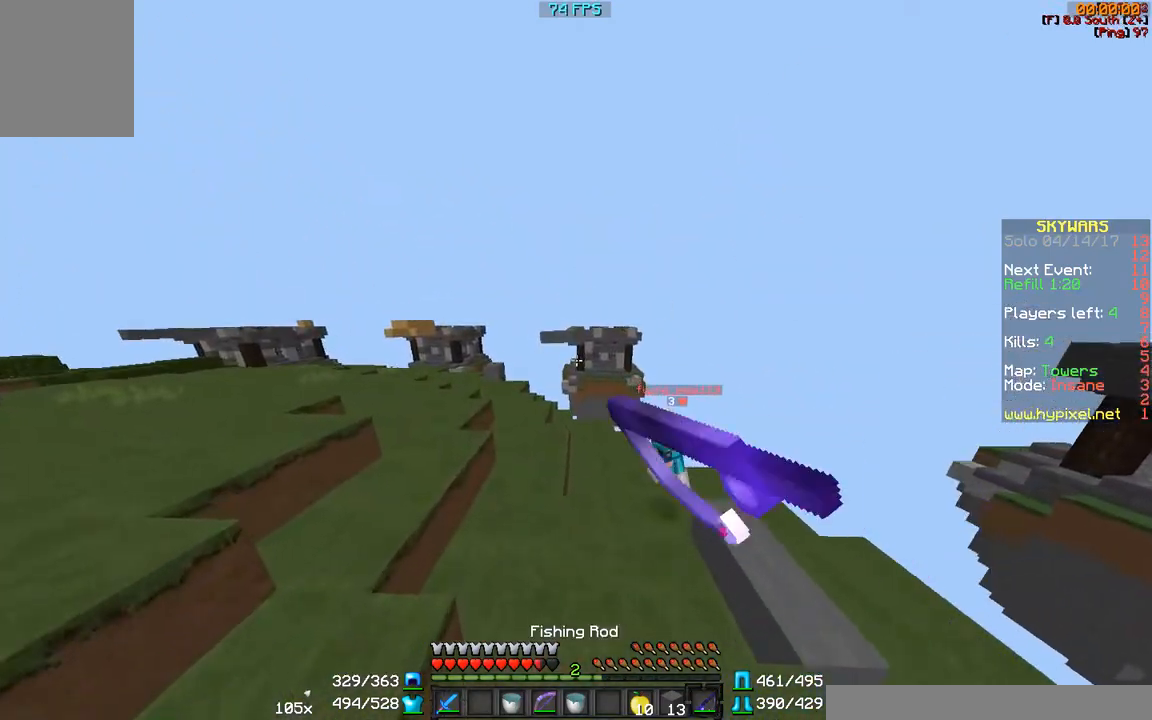
{"keys": ["w"], "mouse": [], "events": [[50, "mouse_right", "up"], [283, "a", "up"], [417, "d", "down"], [467, "d", "up"]]}